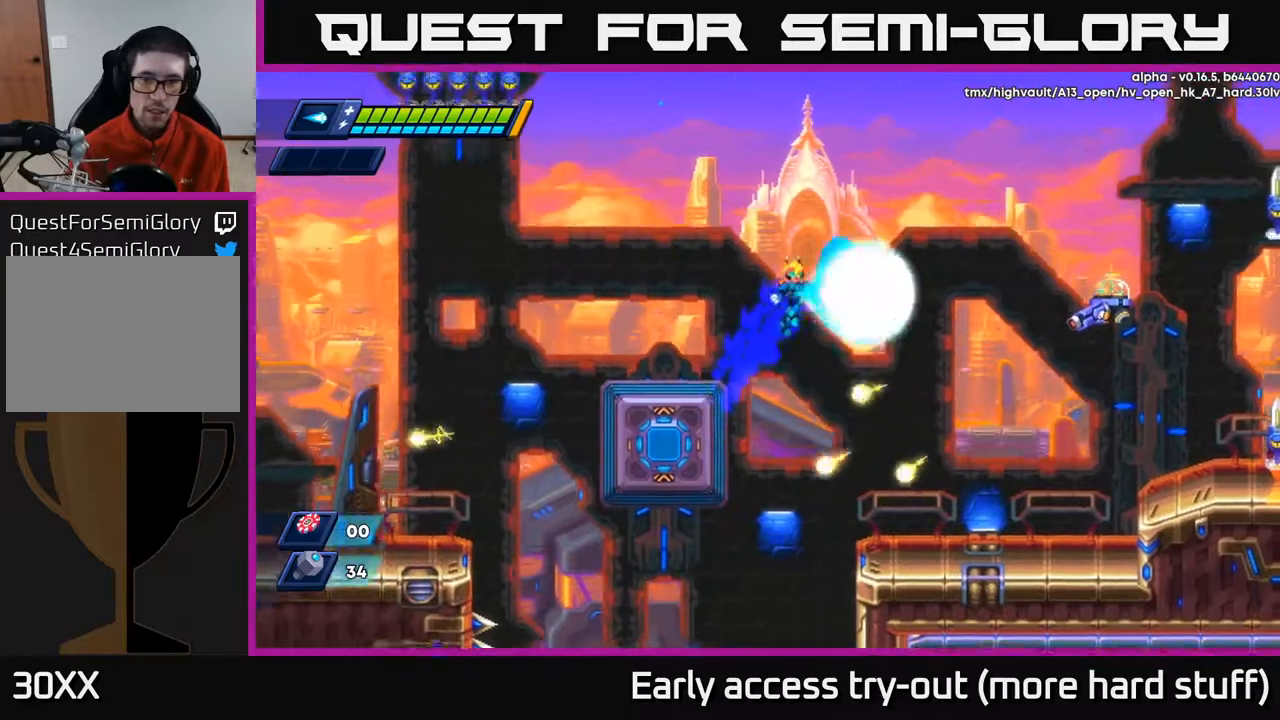
Gameplay with a controller (Xbox layout); each line is a JSON object with the inputs held at the frame after it. "events" lists button and stick changes between this image and that frame as [ms after this image, input, new state], when the widget could be followed in between. Not read: left_stick.
{"buttons": ["X", "DPAD_RIGHT"], "right_stick": "center", "events": [[33, "X", "down"], [150, "X", "up"], [217, "R2", "up"], [217, "X", "down"], [233, "A", "up"], [300, "X", "up"], [367, "X", "down"], [417, "X", "up"], [500, "X", "down"]]}
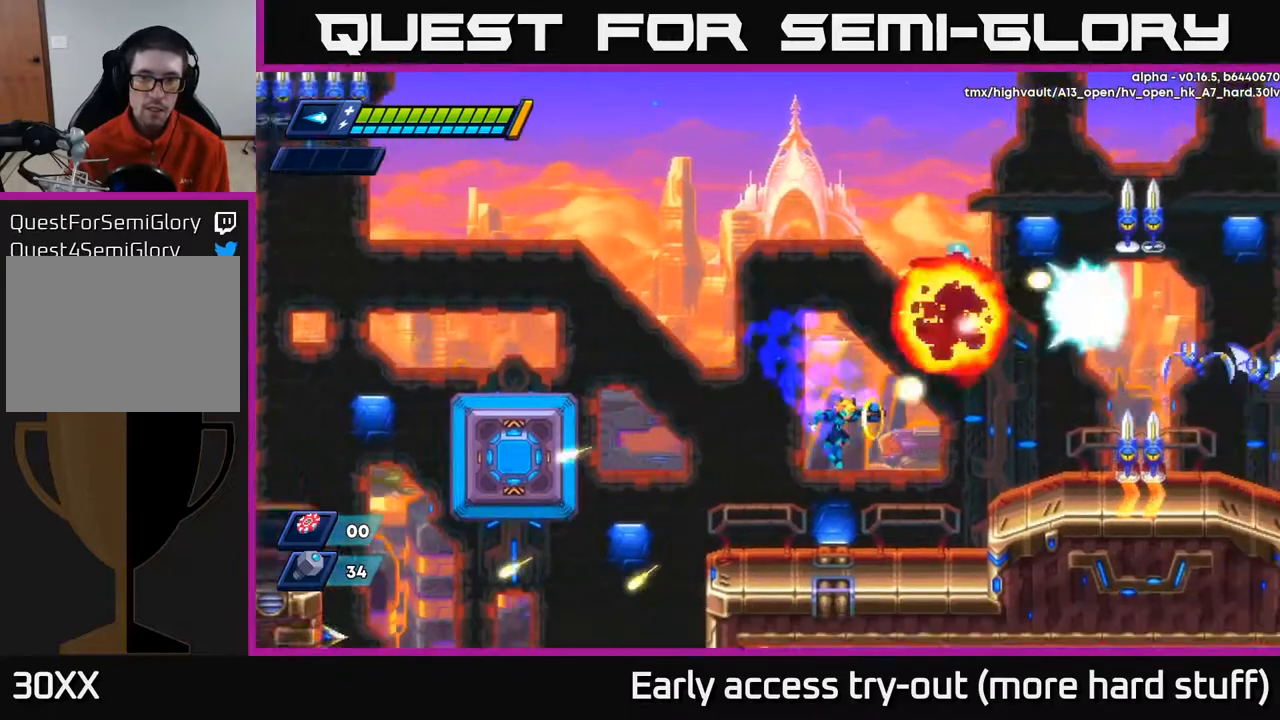
{"buttons": ["A", "DPAD_RIGHT"], "right_stick": "center", "events": [[100, "X", "up"], [250, "DPAD_RIGHT", "up"], [317, "DPAD_LEFT", "down"], [350, "A", "down"], [417, "DPAD_LEFT", "up"], [467, "DPAD_RIGHT", "down"]]}
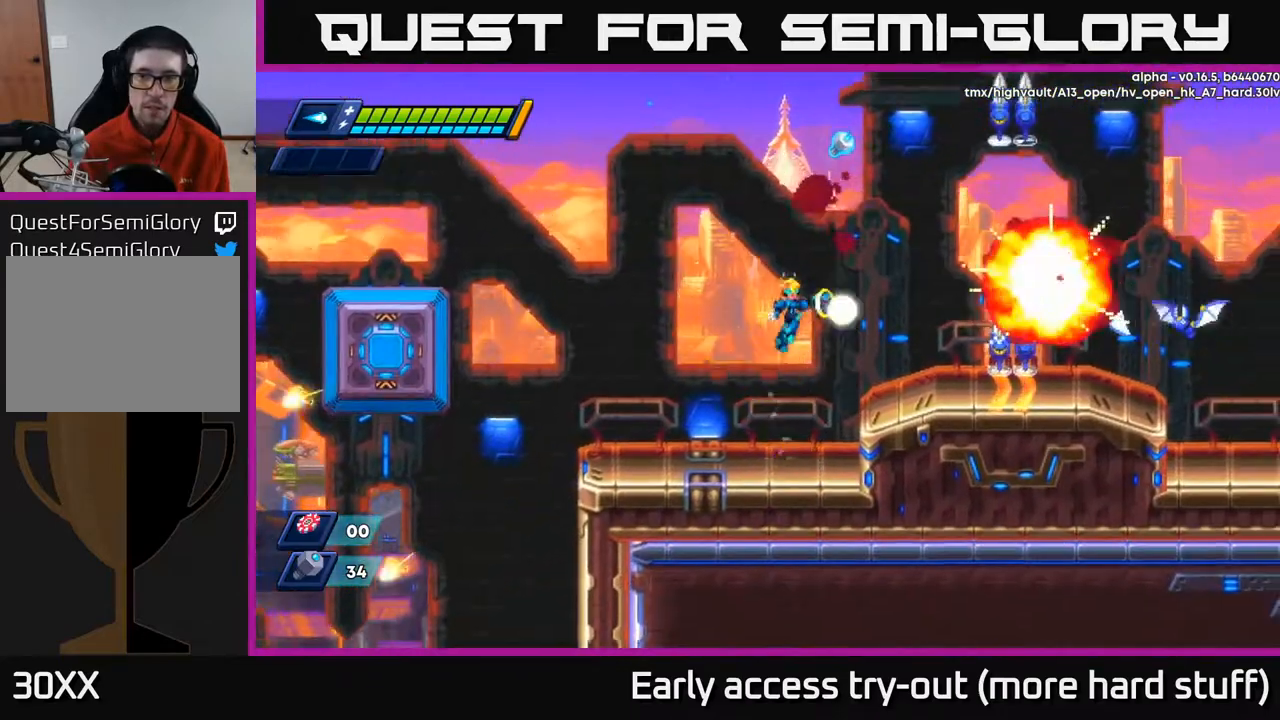
{"buttons": [], "right_stick": "center", "events": [[33, "X", "down"], [83, "A", "up"], [117, "X", "up"], [167, "X", "down"], [217, "X", "up"], [267, "DPAD_RIGHT", "up"], [283, "X", "down"], [350, "X", "up"], [400, "X", "down"], [433, "X", "up"]]}
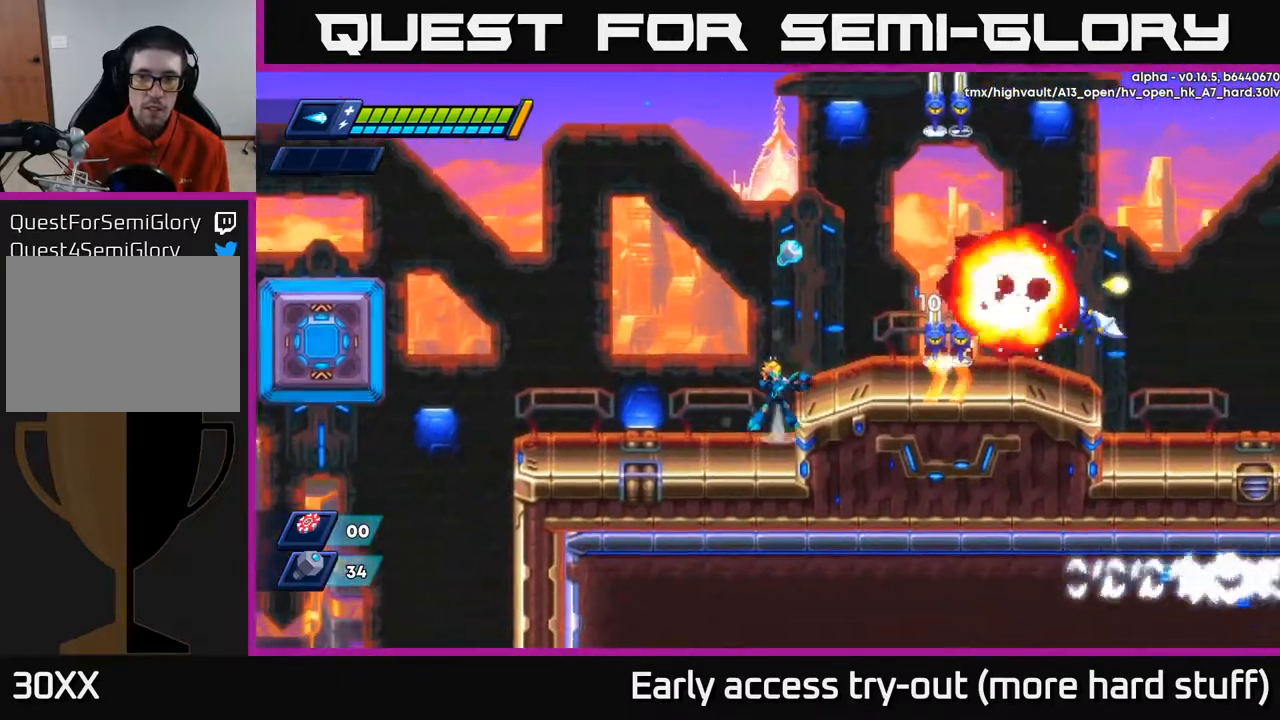
{"buttons": ["X"], "right_stick": "center", "events": [[33, "A", "down"], [50, "X", "down"], [133, "A", "up"], [183, "X", "up"], [267, "DPAD_RIGHT", "down"], [433, "DPAD_RIGHT", "up"], [450, "X", "down"]]}
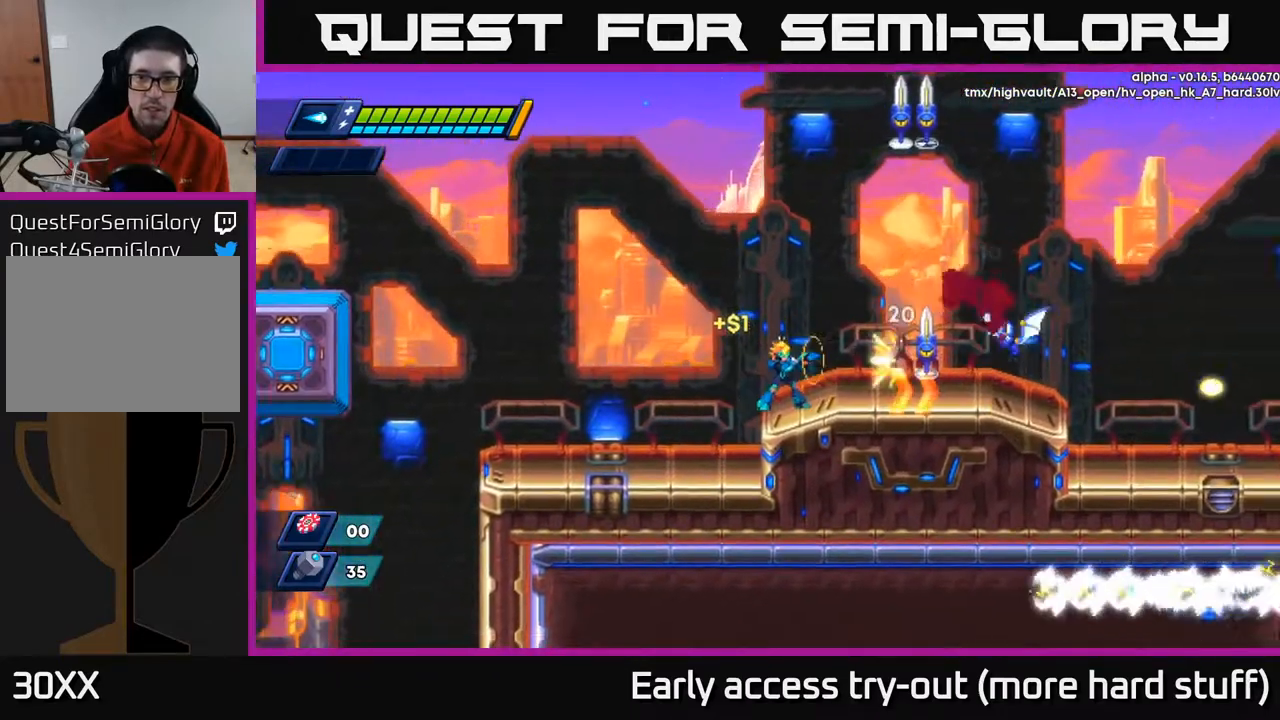
{"buttons": ["DPAD_RIGHT"], "right_stick": "center", "events": [[17, "X", "up"], [67, "X", "down"], [117, "X", "up"], [167, "X", "down"], [233, "X", "up"], [300, "X", "down"], [350, "X", "up"], [383, "DPAD_RIGHT", "down"], [400, "X", "down"], [450, "X", "up"]]}
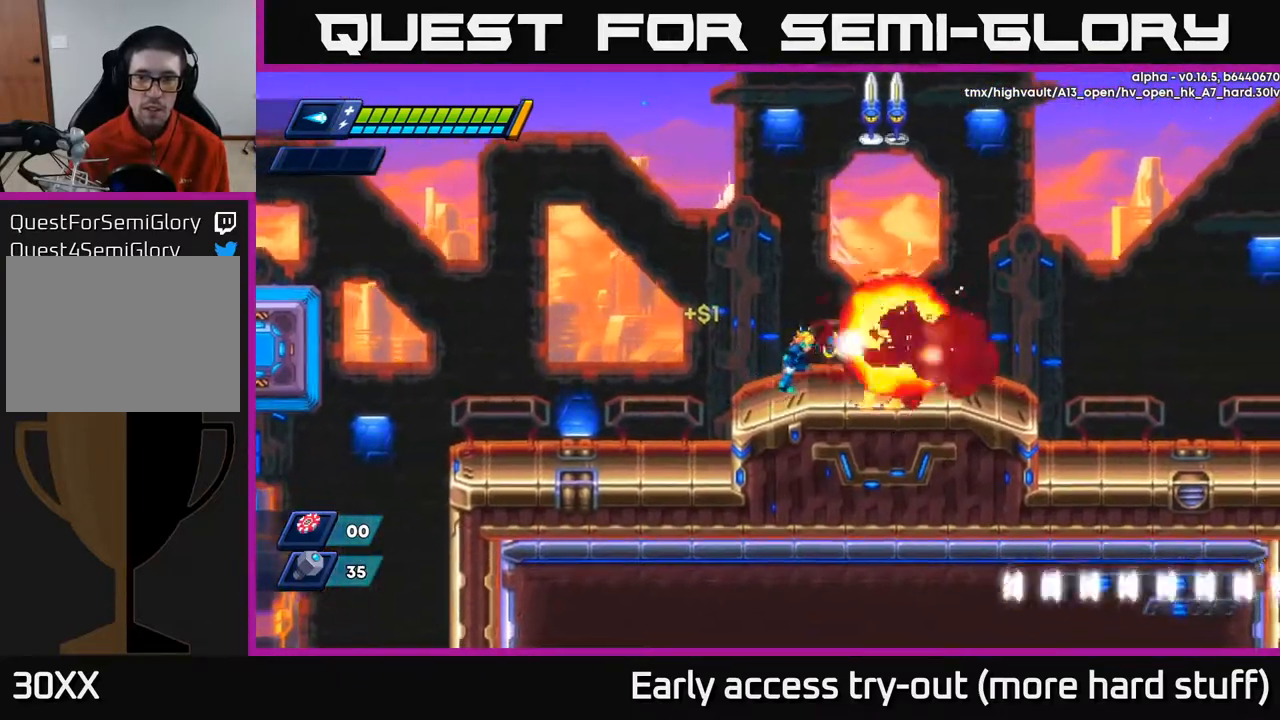
{"buttons": ["R2", "DPAD_RIGHT"], "right_stick": "center", "events": [[33, "X", "down"], [83, "X", "up"], [150, "X", "down"], [267, "X", "up"], [317, "R2", "down"], [367, "A", "down"], [483, "A", "up"]]}
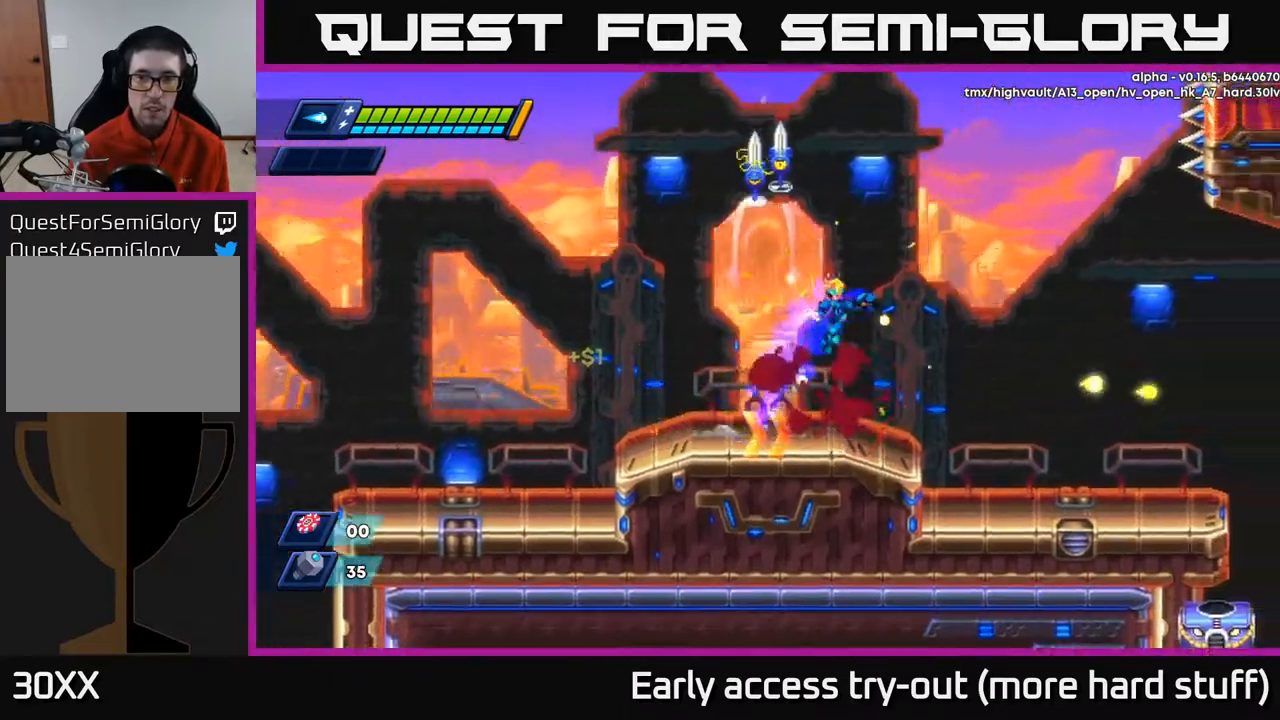
{"buttons": [], "right_stick": "center", "events": [[133, "R2", "up"], [167, "DPAD_RIGHT", "up"], [233, "DPAD_LEFT", "down"], [317, "DPAD_LEFT", "up"]]}
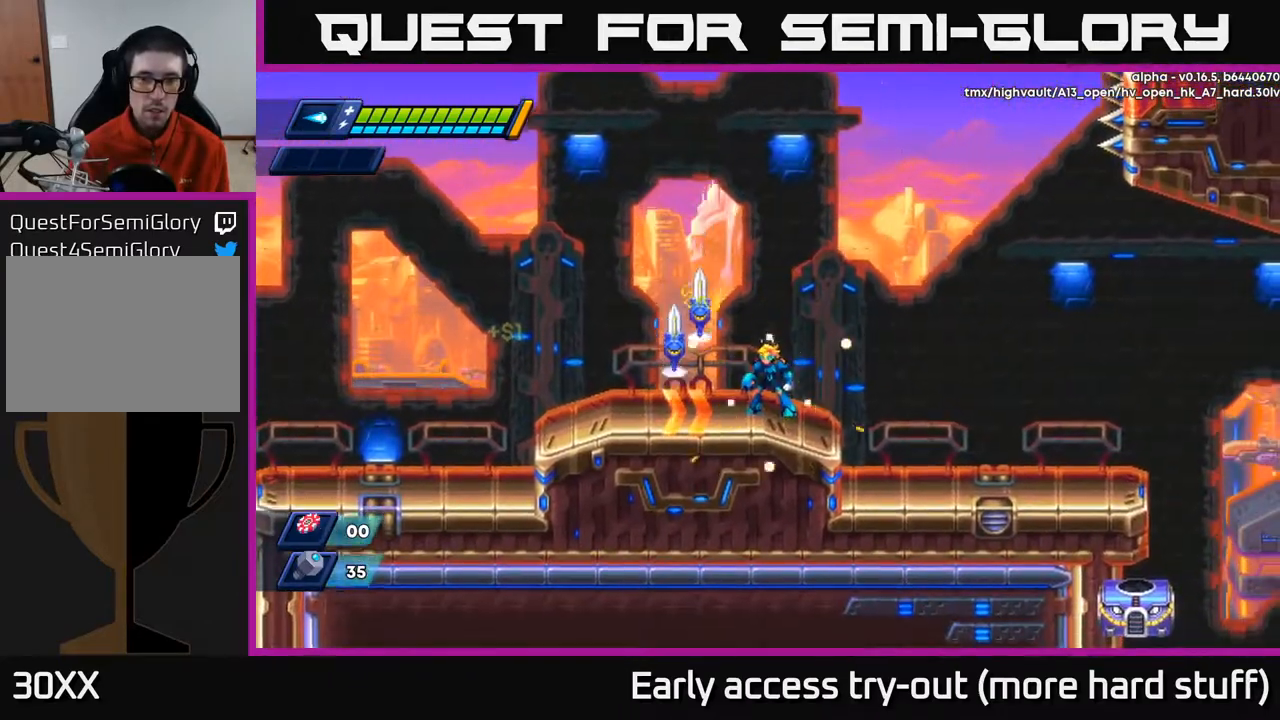
{"buttons": ["X"], "right_stick": "center", "events": [[233, "X", "down"], [300, "X", "up"], [350, "X", "down"], [417, "X", "up"], [483, "X", "down"]]}
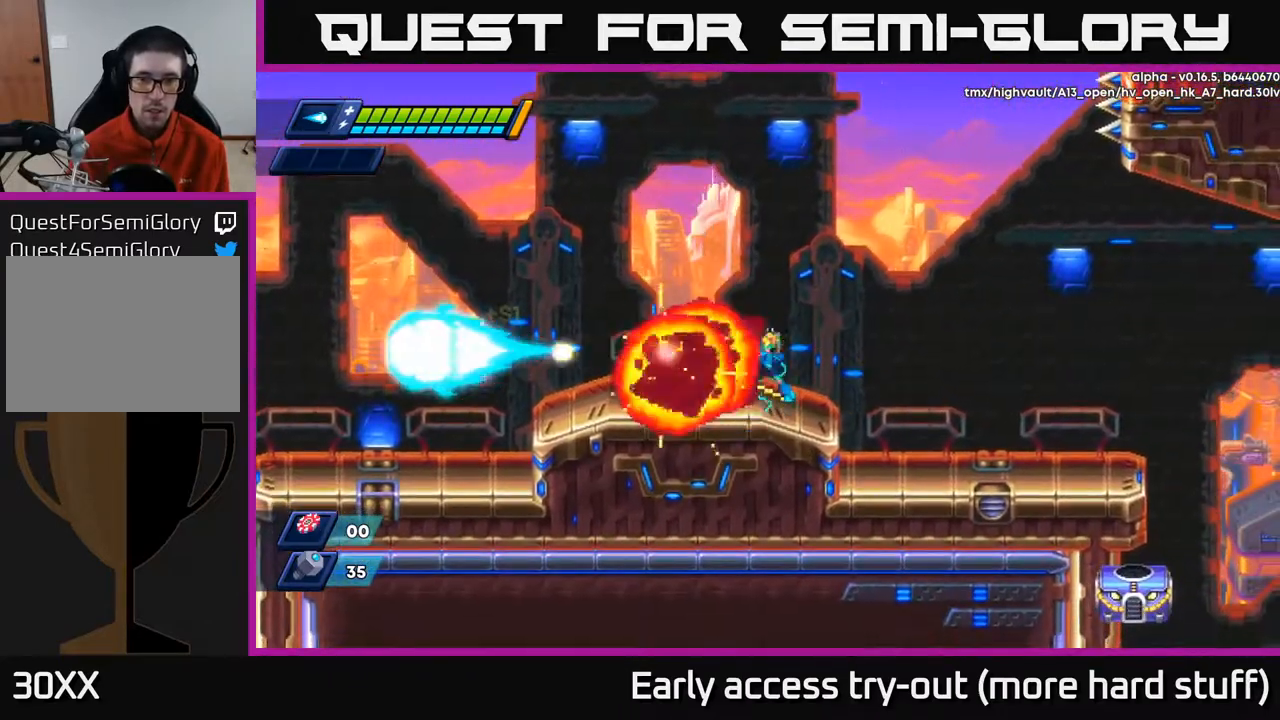
{"buttons": ["R2", "DPAD_RIGHT"], "right_stick": "center", "events": [[67, "X", "up"], [83, "DPAD_LEFT", "down"], [183, "R2", "down"], [267, "A", "down"], [267, "DPAD_LEFT", "up"], [300, "DPAD_RIGHT", "down"], [333, "A", "up"]]}
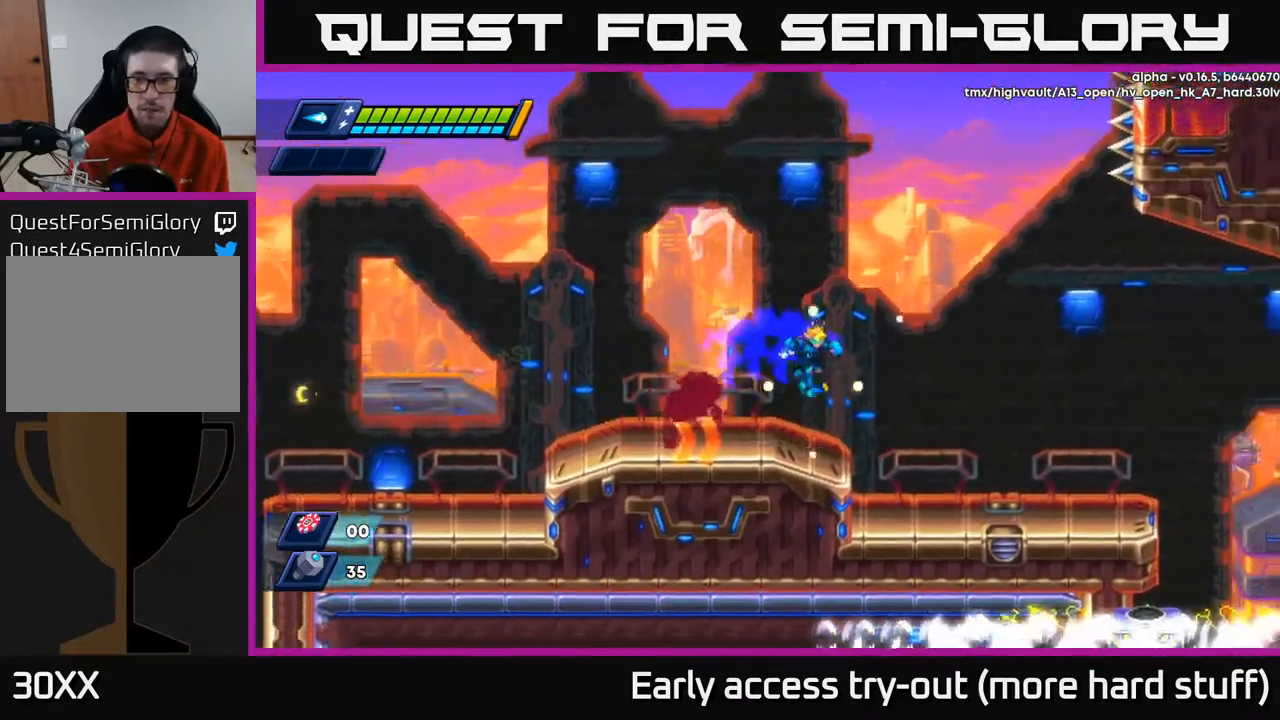
{"buttons": ["R2", "DPAD_RIGHT"], "right_stick": "center", "events": []}
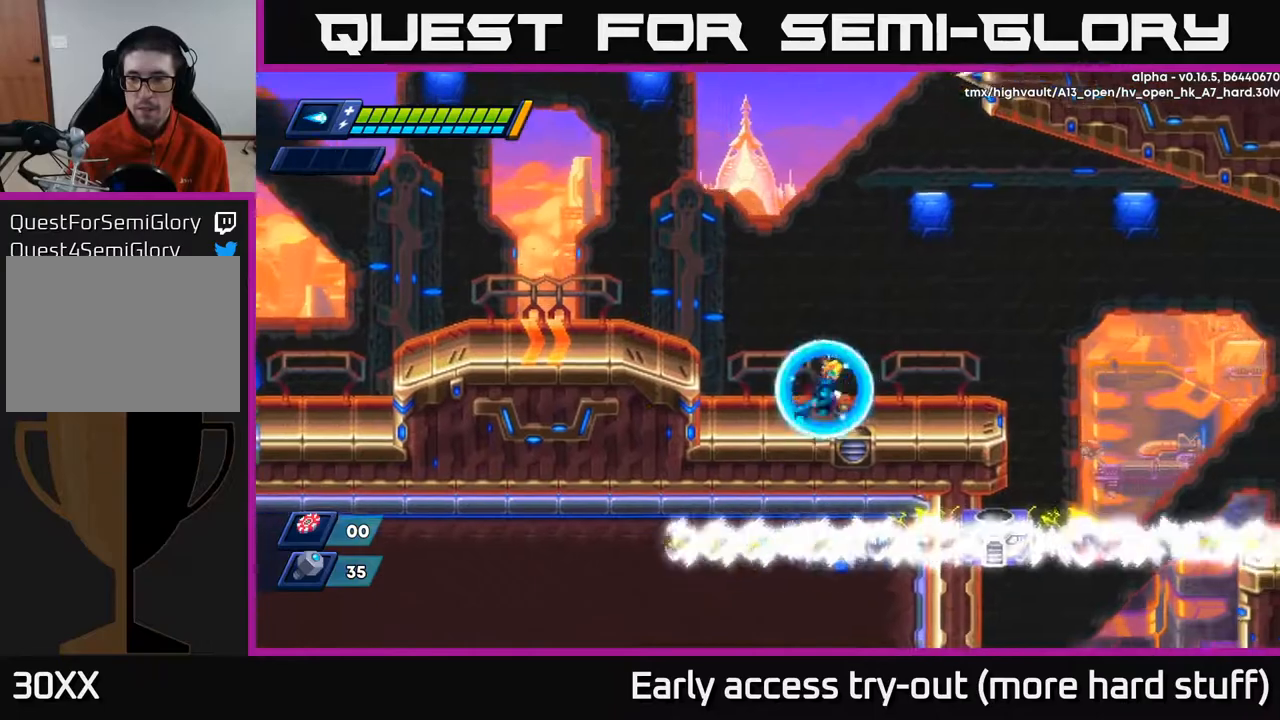
{"buttons": ["A", "R2", "DPAD_RIGHT"], "right_stick": "center", "events": [[67, "R2", "up"], [183, "R2", "down"], [483, "A", "down"]]}
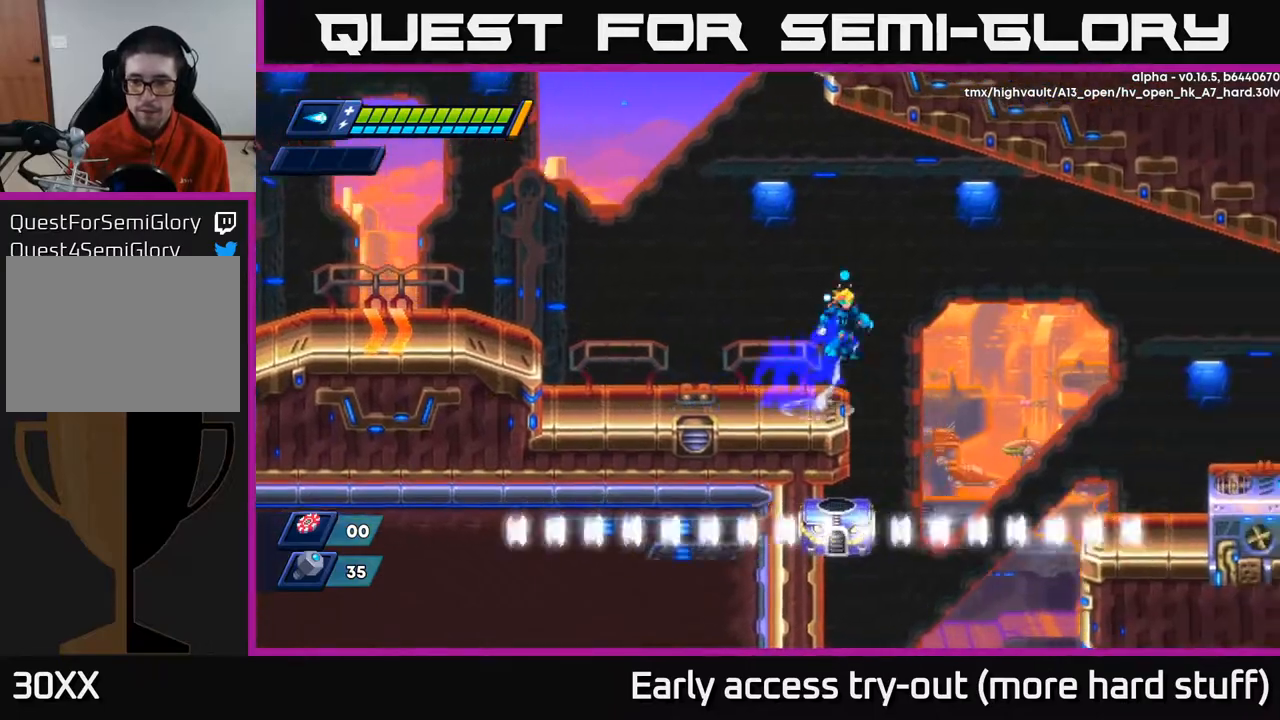
{"buttons": ["R2", "DPAD_RIGHT"], "right_stick": "center", "events": [[500, "A", "up"]]}
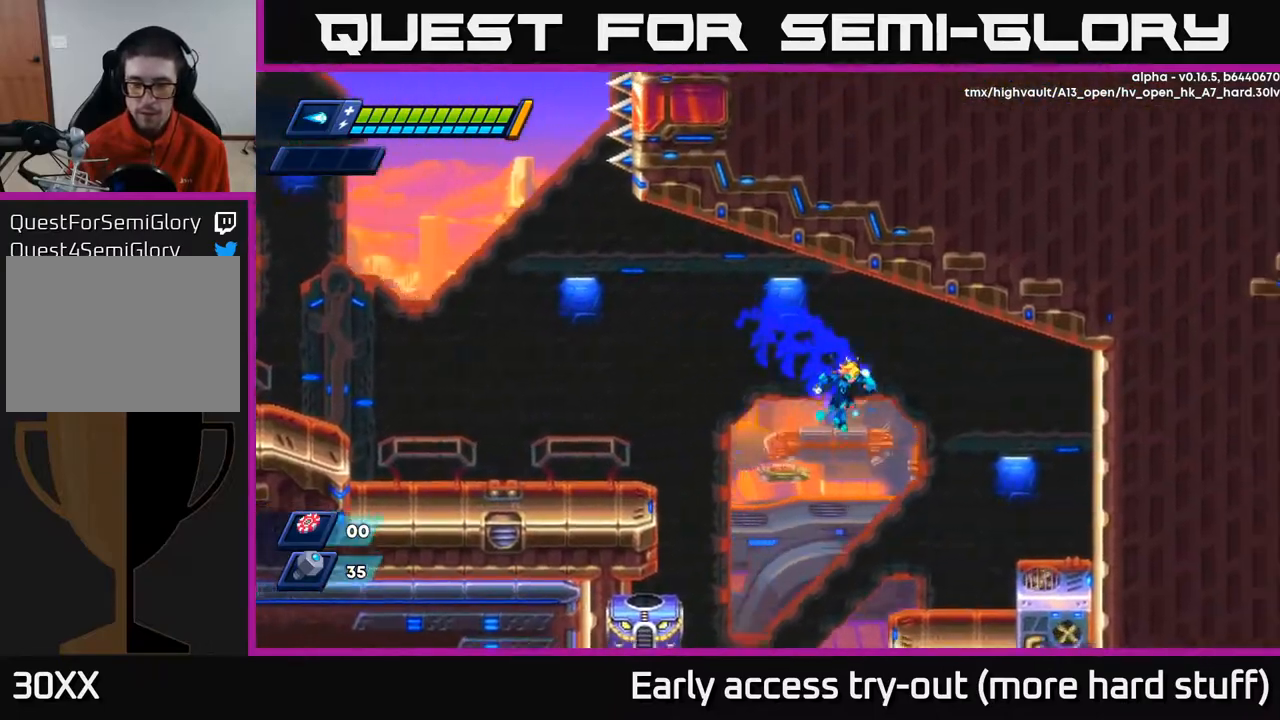
{"buttons": ["DPAD_DOWN", "DPAD_RIGHT"], "right_stick": "center", "events": [[183, "DPAD_RIGHT", "up"], [183, "R2", "up"], [217, "DPAD_LEFT", "down"], [333, "DPAD_DOWN", "down"], [400, "DPAD_LEFT", "up"], [467, "DPAD_RIGHT", "down"]]}
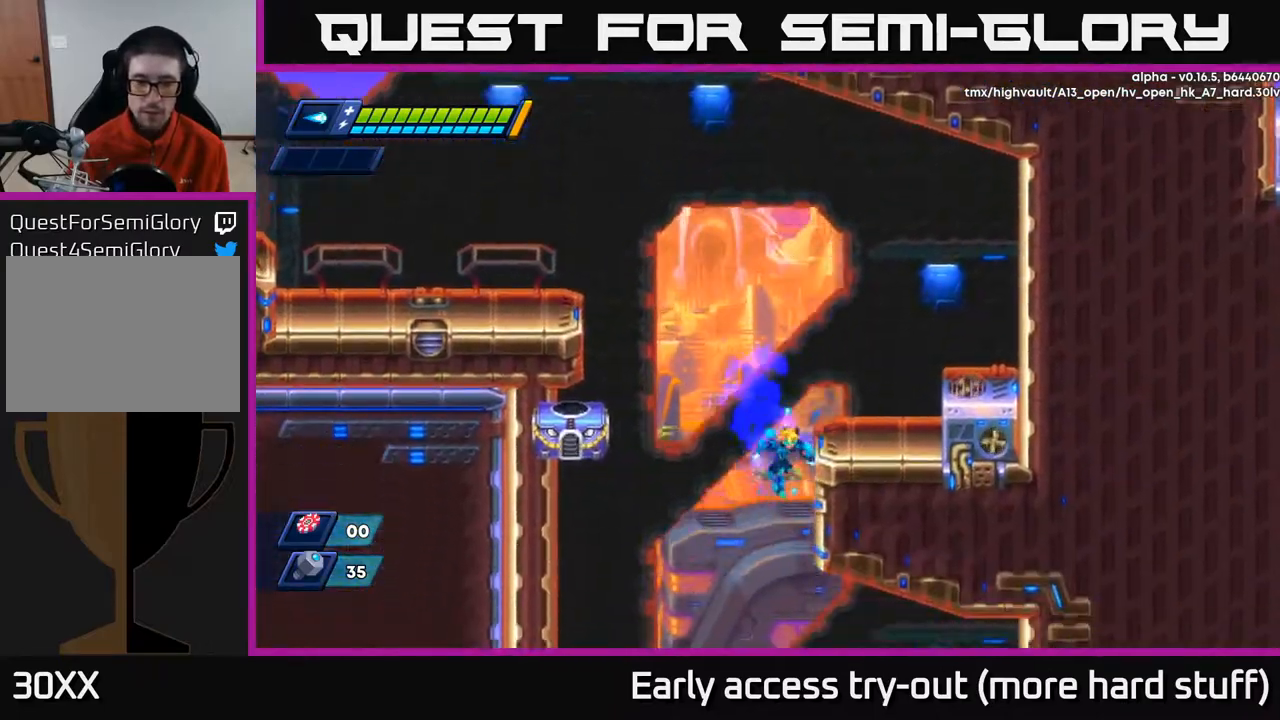
{"buttons": ["DPAD_RIGHT"], "right_stick": "center", "events": [[17, "DPAD_DOWN", "up"]]}
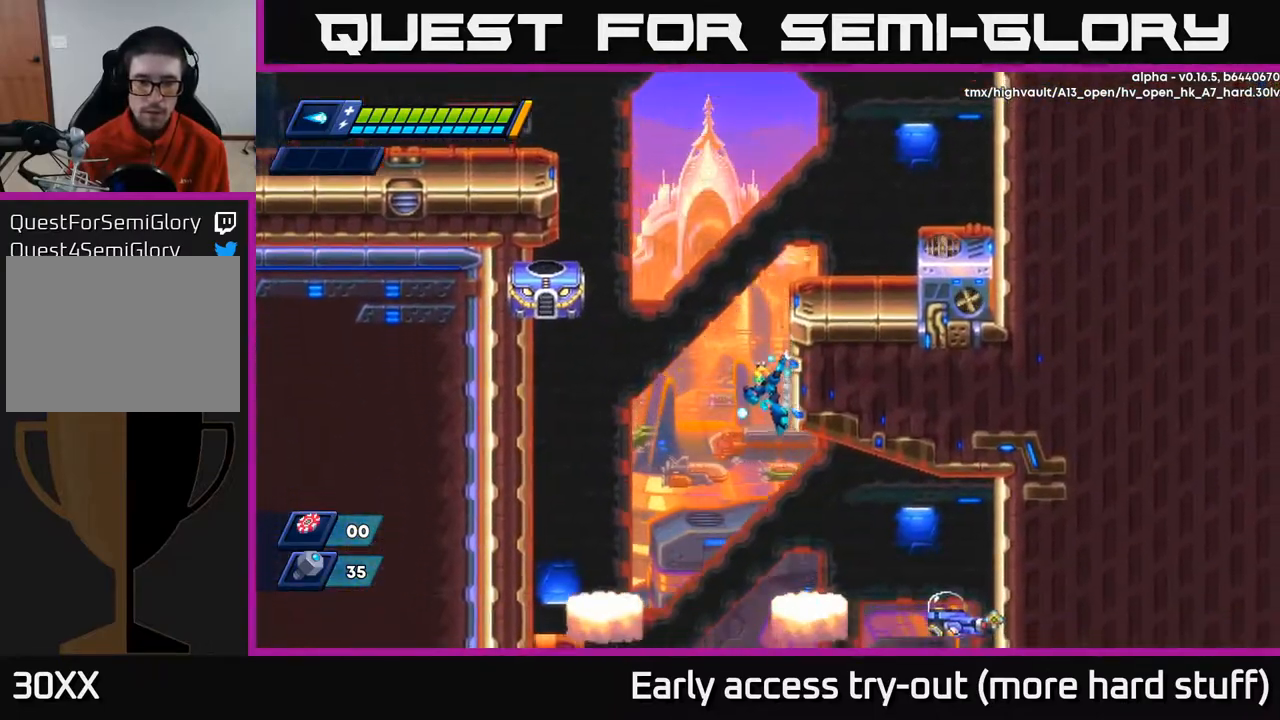
{"buttons": ["DPAD_LEFT"], "right_stick": "center", "events": [[383, "DPAD_RIGHT", "up"], [417, "DPAD_LEFT", "down"]]}
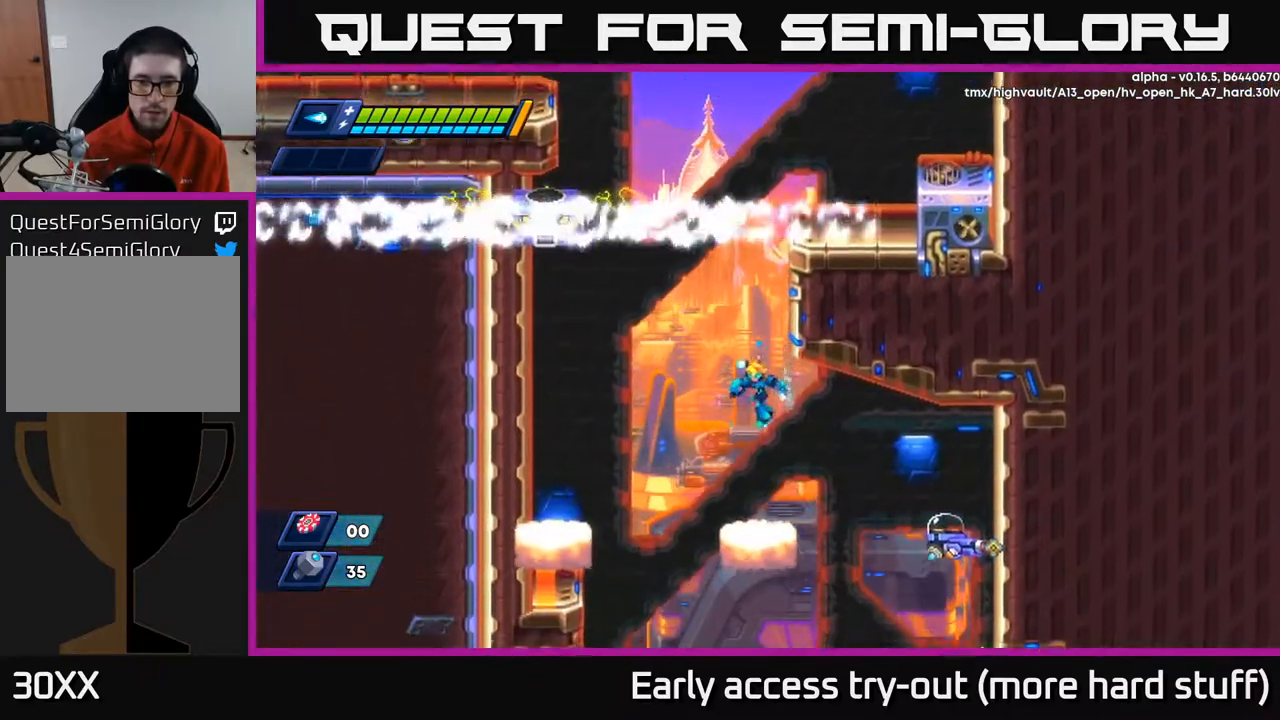
{"buttons": [], "right_stick": "center", "events": [[33, "DPAD_DOWN", "down"], [33, "DPAD_LEFT", "up"], [283, "DPAD_DOWN", "up"], [417, "DPAD_RIGHT", "down"], [450, "X", "down"], [467, "DPAD_RIGHT", "up"], [500, "X", "up"]]}
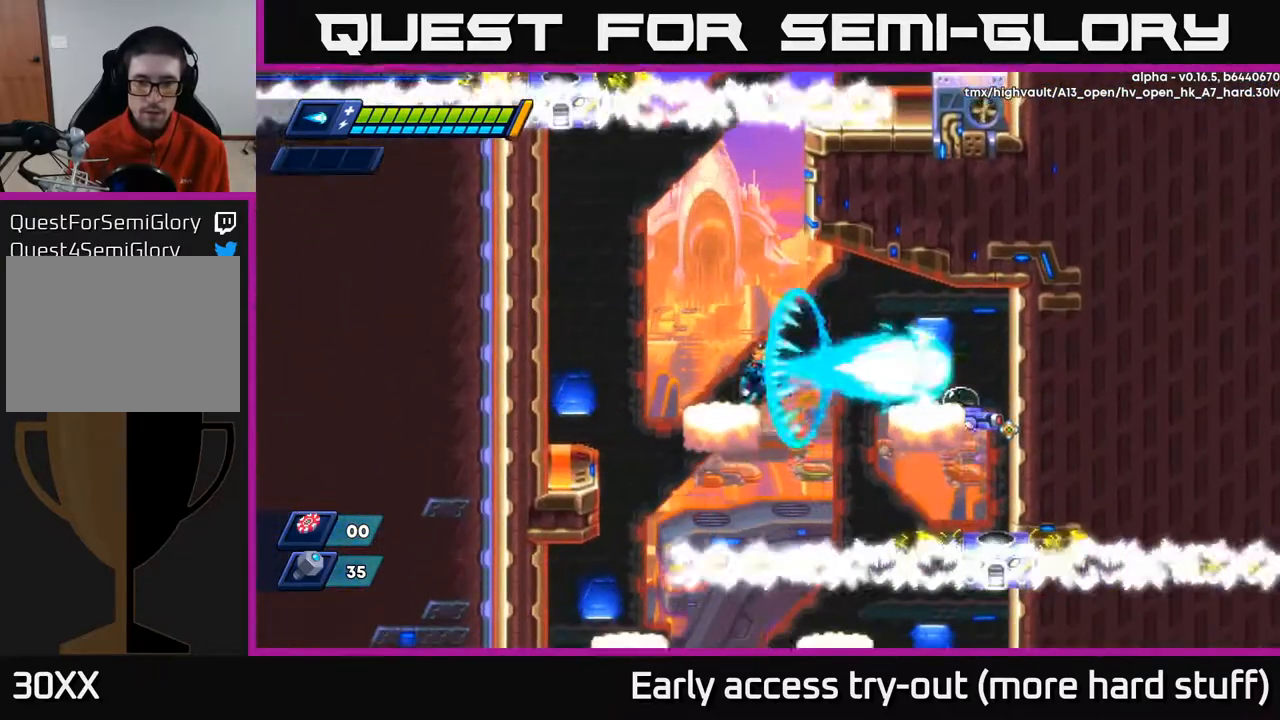
{"buttons": [], "right_stick": "center", "events": [[67, "X", "down"], [117, "X", "up"], [183, "X", "down"], [233, "X", "up"], [300, "X", "down"], [367, "X", "up"], [433, "X", "down"], [500, "X", "up"]]}
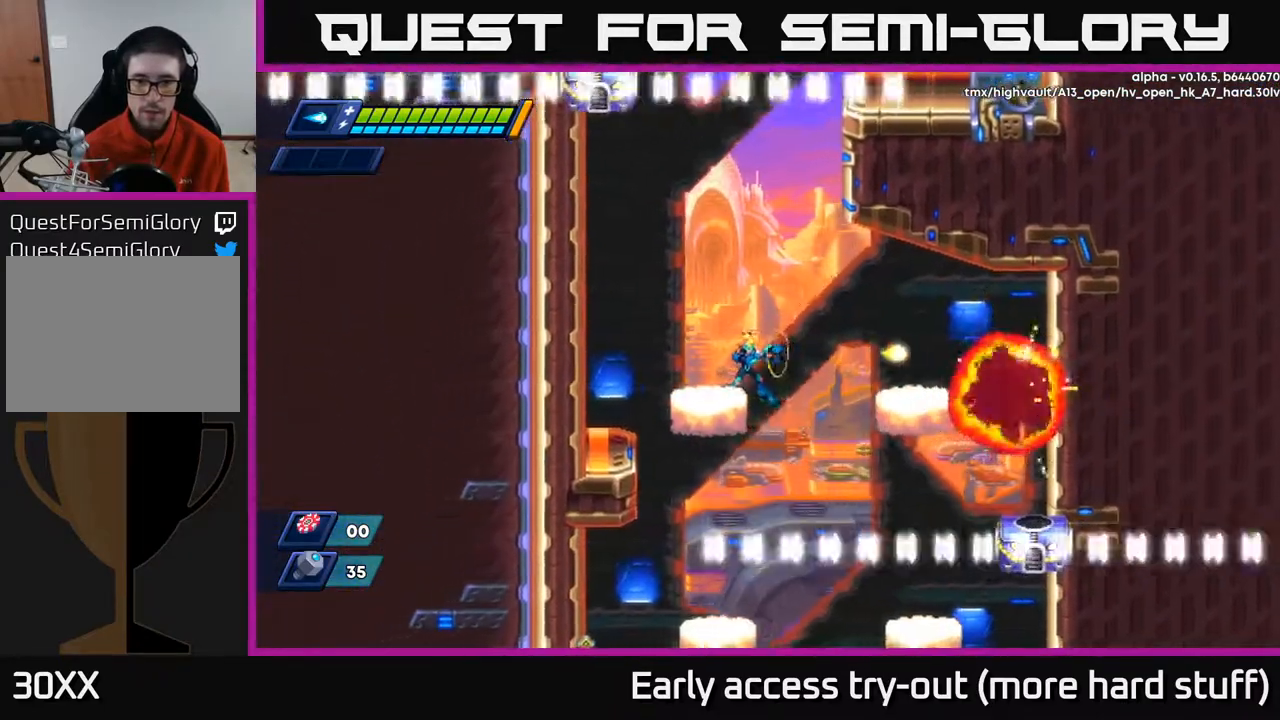
{"buttons": ["DPAD_DOWN"], "right_stick": "center", "events": [[317, "DPAD_RIGHT", "down"], [450, "DPAD_DOWN", "down"], [483, "DPAD_RIGHT", "up"]]}
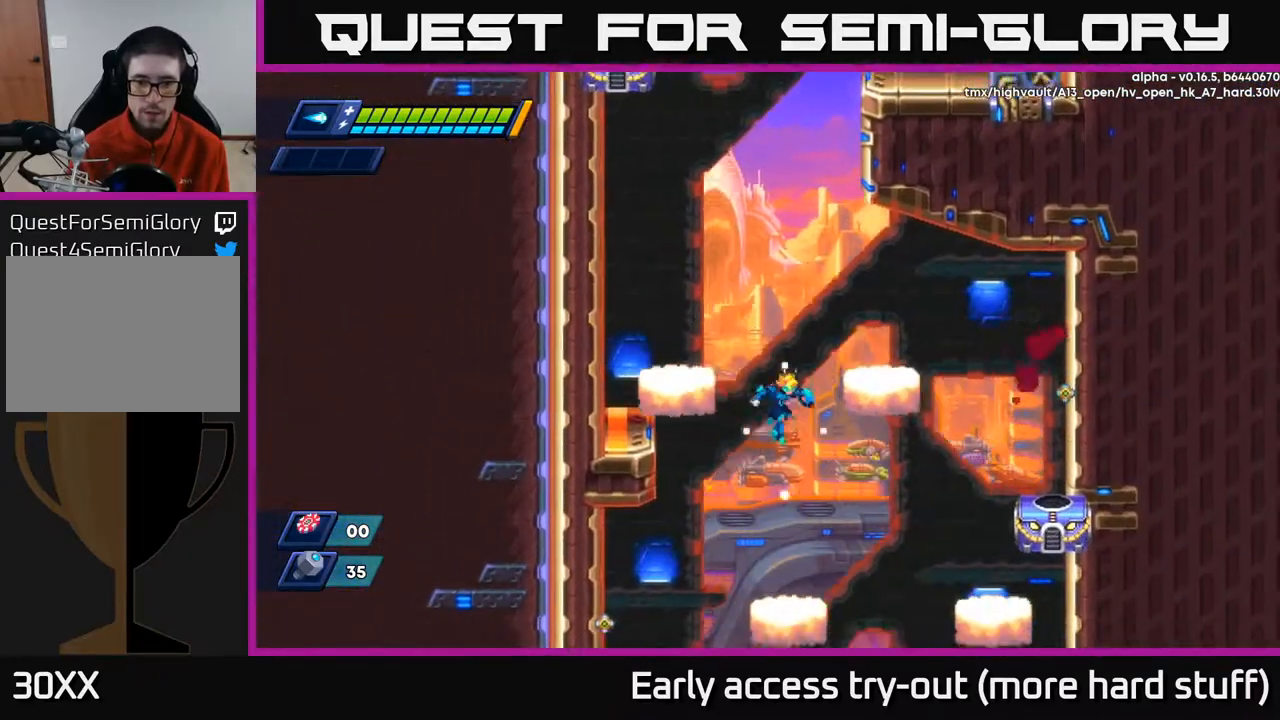
{"buttons": ["DPAD_LEFT"], "right_stick": "center", "events": [[133, "DPAD_RIGHT", "down"], [283, "DPAD_RIGHT", "up"], [367, "DPAD_LEFT", "down"], [400, "DPAD_DOWN", "up"]]}
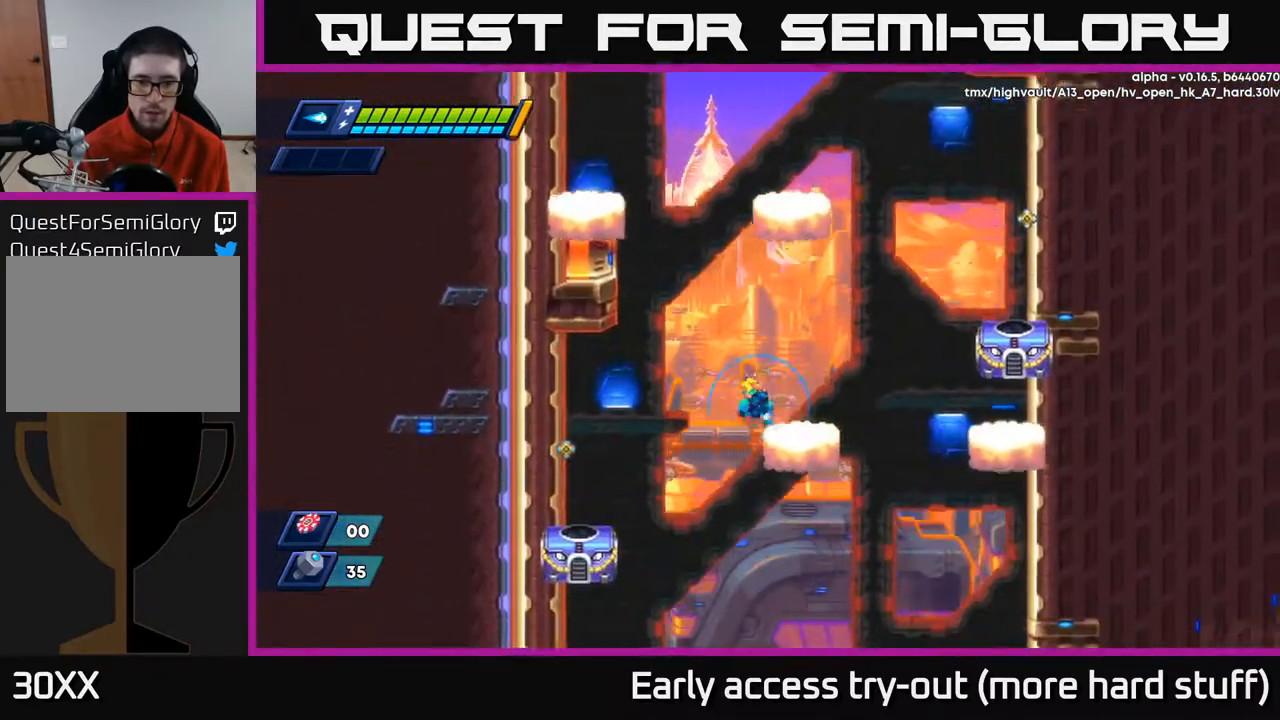
{"buttons": ["DPAD_DOWN"], "right_stick": "center", "events": [[183, "DPAD_LEFT", "up"], [233, "DPAD_RIGHT", "down"], [417, "DPAD_DOWN", "down"], [467, "DPAD_RIGHT", "up"]]}
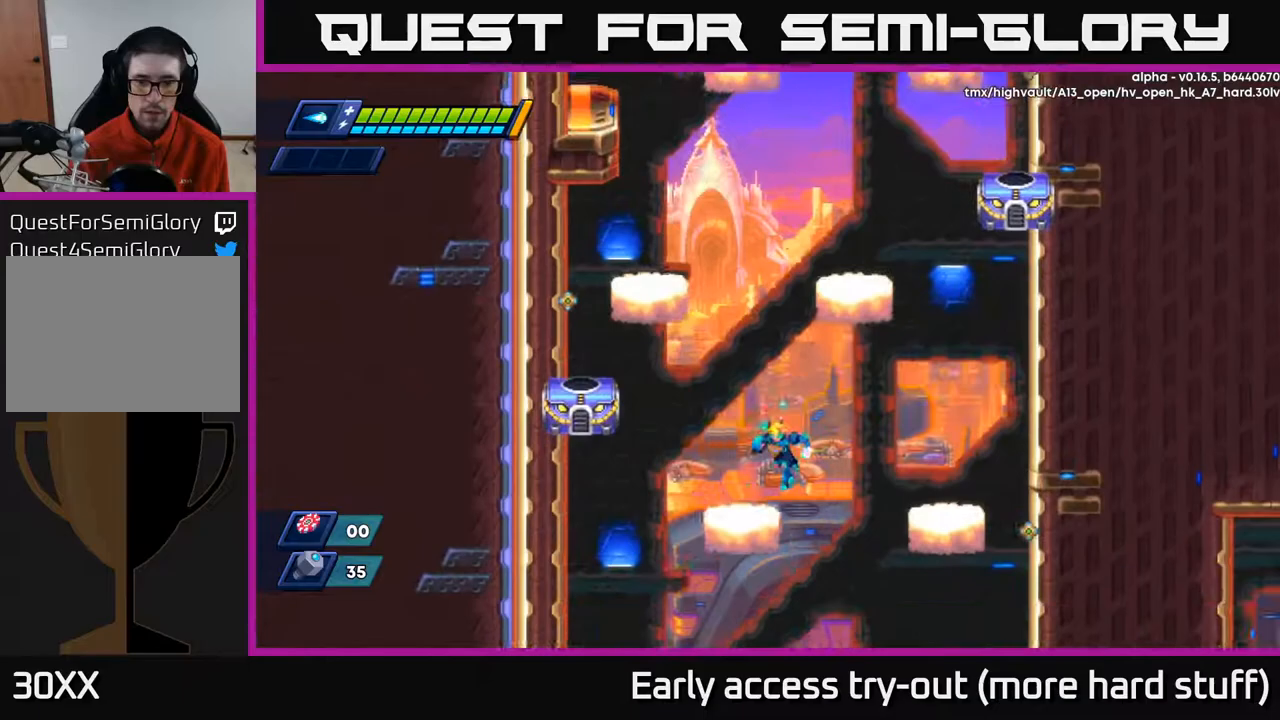
{"buttons": ["DPAD_DOWN"], "right_stick": "center", "events": [[33, "DPAD_LEFT", "down"], [83, "DPAD_DOWN", "up"], [167, "DPAD_LEFT", "up"], [183, "DPAD_DOWN", "down"], [200, "DPAD_RIGHT", "down"], [217, "DPAD_DOWN", "up"], [367, "DPAD_DOWN", "down"], [400, "DPAD_RIGHT", "up"]]}
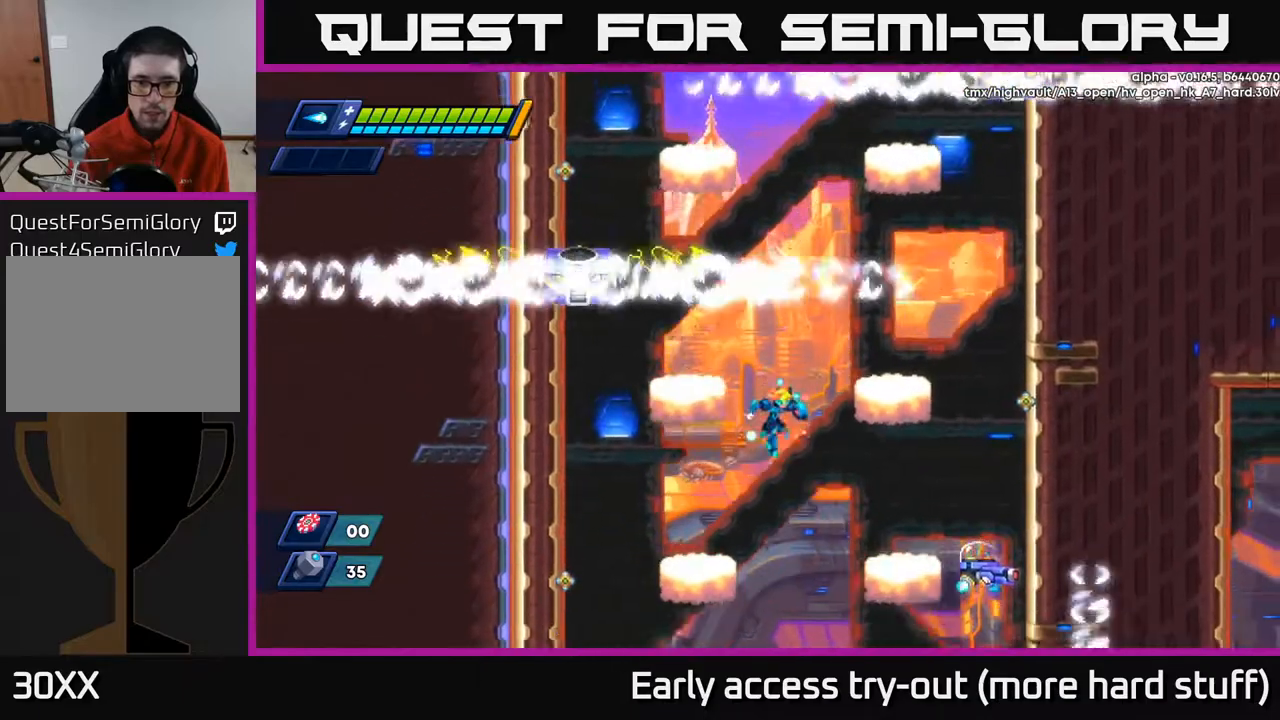
{"buttons": ["DPAD_RIGHT"], "right_stick": "center", "events": [[67, "DPAD_DOWN", "up"], [100, "DPAD_LEFT", "down"], [267, "DPAD_LEFT", "up"], [467, "DPAD_RIGHT", "down"]]}
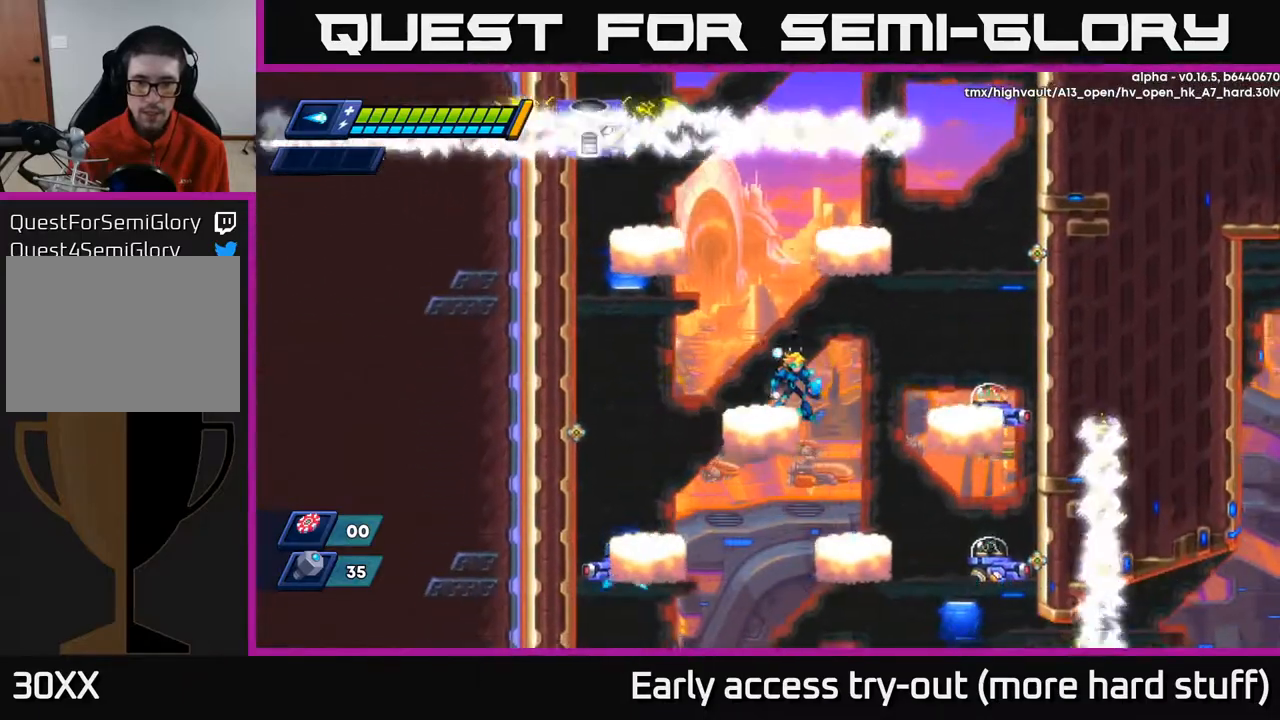
{"buttons": [], "right_stick": "center", "events": [[33, "DPAD_RIGHT", "up"], [83, "X", "down"], [133, "X", "up"], [200, "X", "down"], [250, "X", "up"], [317, "X", "down"], [367, "X", "up"], [417, "X", "down"], [483, "X", "up"]]}
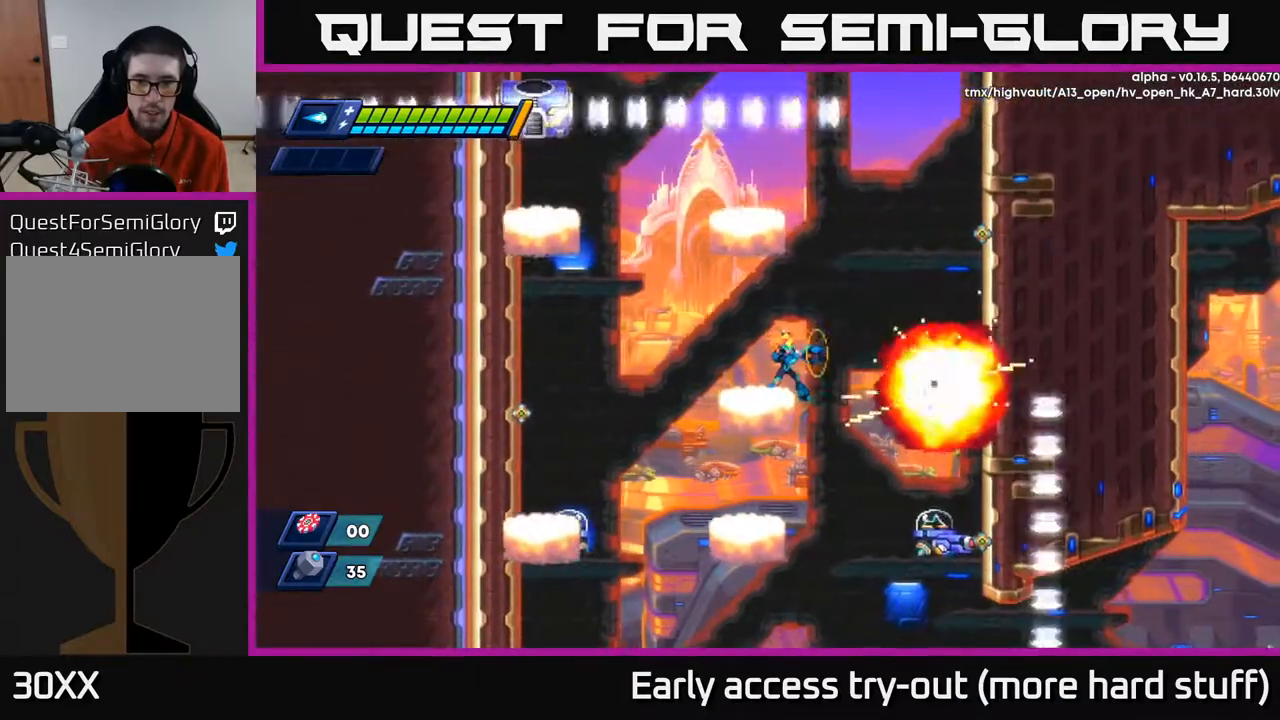
{"buttons": ["DPAD_DOWN"], "right_stick": "center", "events": [[67, "X", "down"], [83, "X", "up"], [100, "DPAD_LEFT", "down"], [433, "DPAD_DOWN", "down"], [500, "DPAD_LEFT", "up"]]}
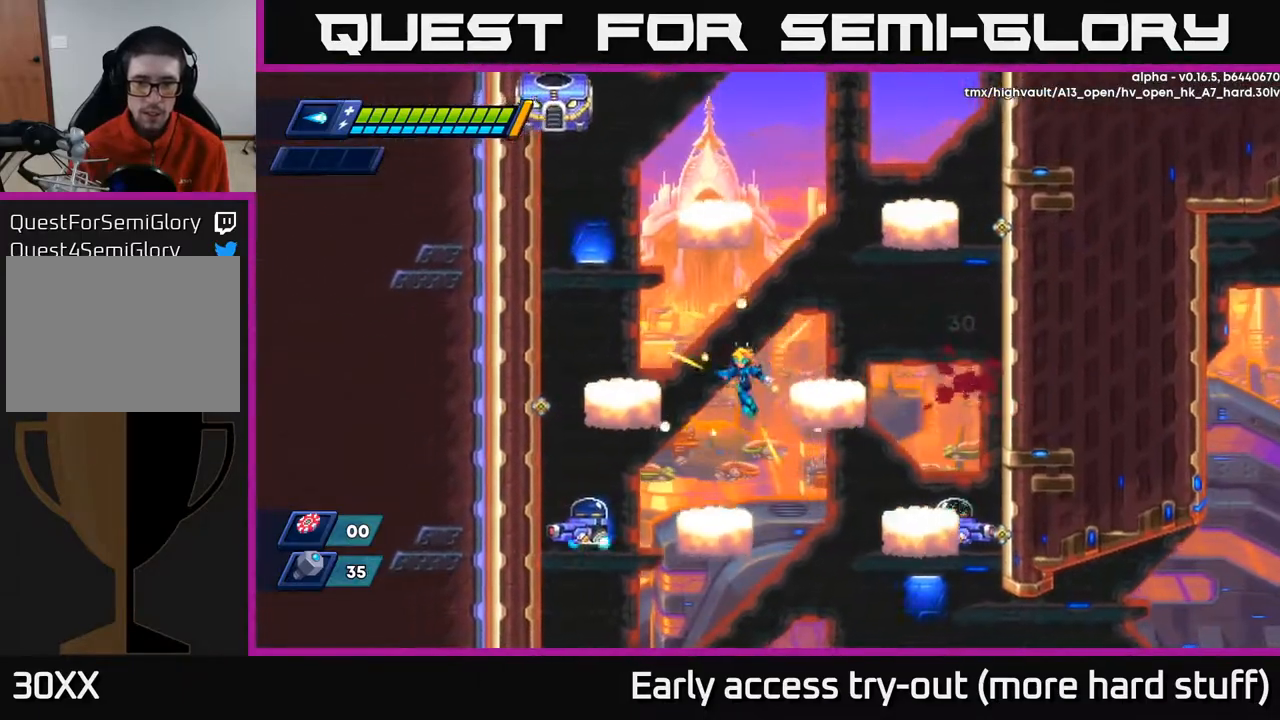
{"buttons": [], "right_stick": "center", "events": [[167, "DPAD_RIGHT", "down"], [283, "DPAD_RIGHT", "up"], [367, "DPAD_LEFT", "down"], [400, "DPAD_DOWN", "up"], [417, "DPAD_LEFT", "up"]]}
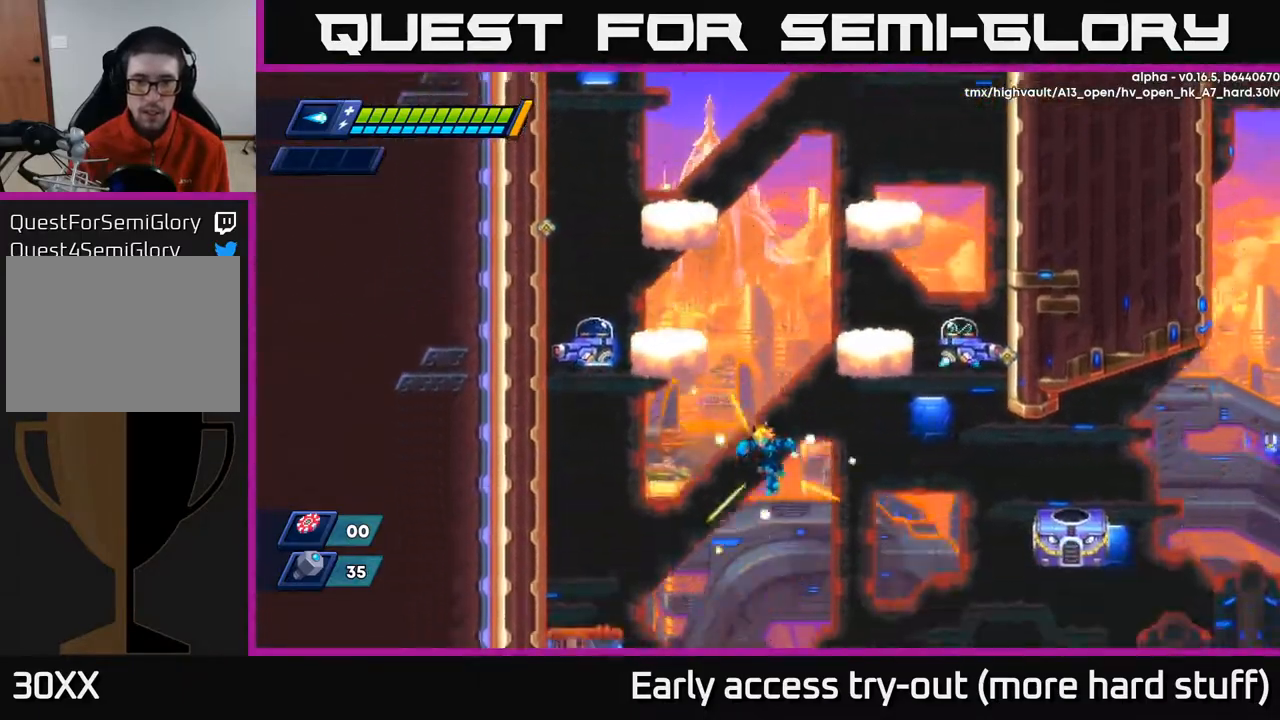
{"buttons": [], "right_stick": "center", "events": [[117, "DPAD_RIGHT", "down"], [467, "DPAD_RIGHT", "up"]]}
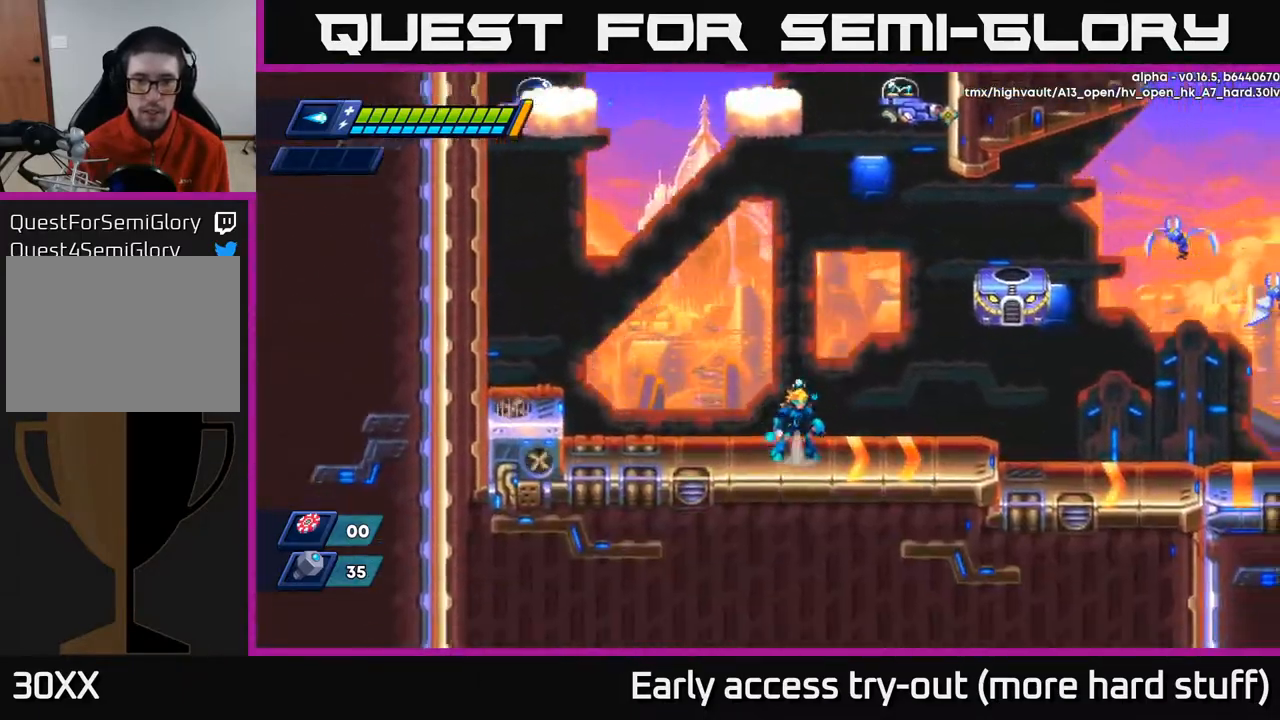
{"buttons": [], "right_stick": "center", "events": [[50, "A", "down"], [233, "X", "down"], [250, "A", "up"], [283, "X", "up"], [317, "X", "down"], [383, "X", "up"], [417, "X", "down"], [483, "X", "up"]]}
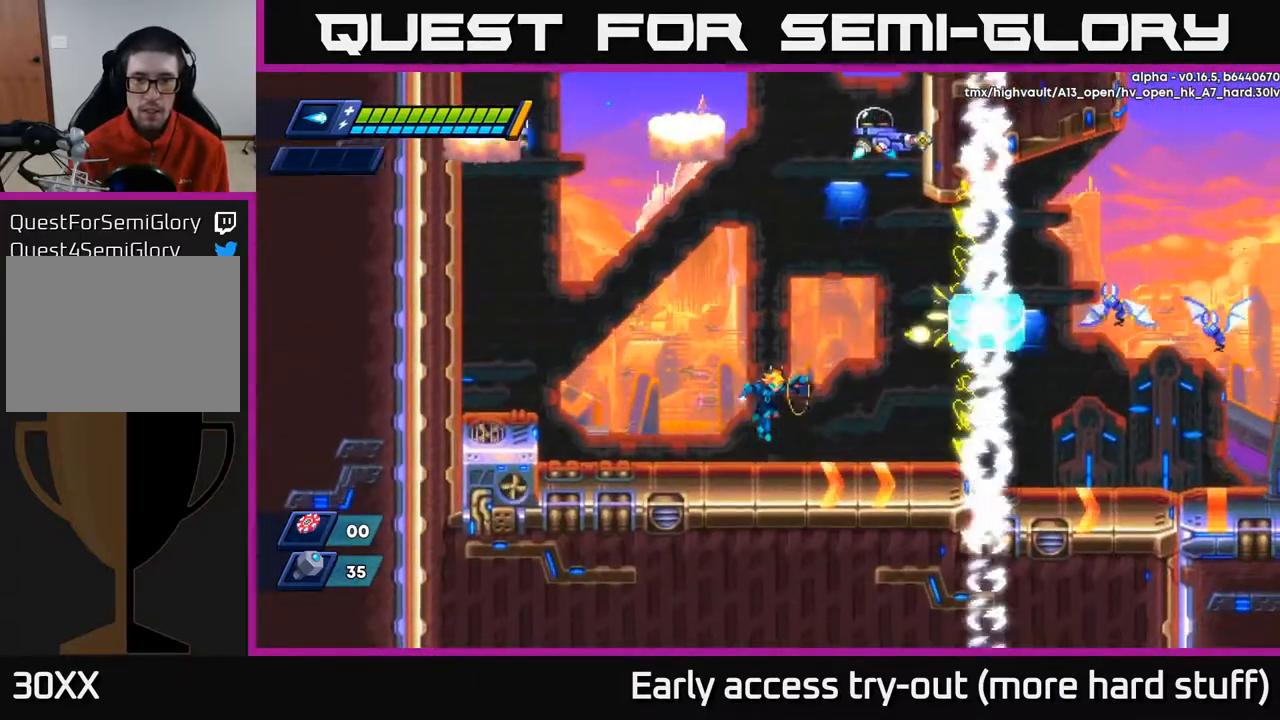
{"buttons": ["DPAD_RIGHT"], "right_stick": "center", "events": [[233, "A", "down"], [383, "DPAD_RIGHT", "down"], [400, "X", "down"], [433, "A", "up"], [467, "X", "up"]]}
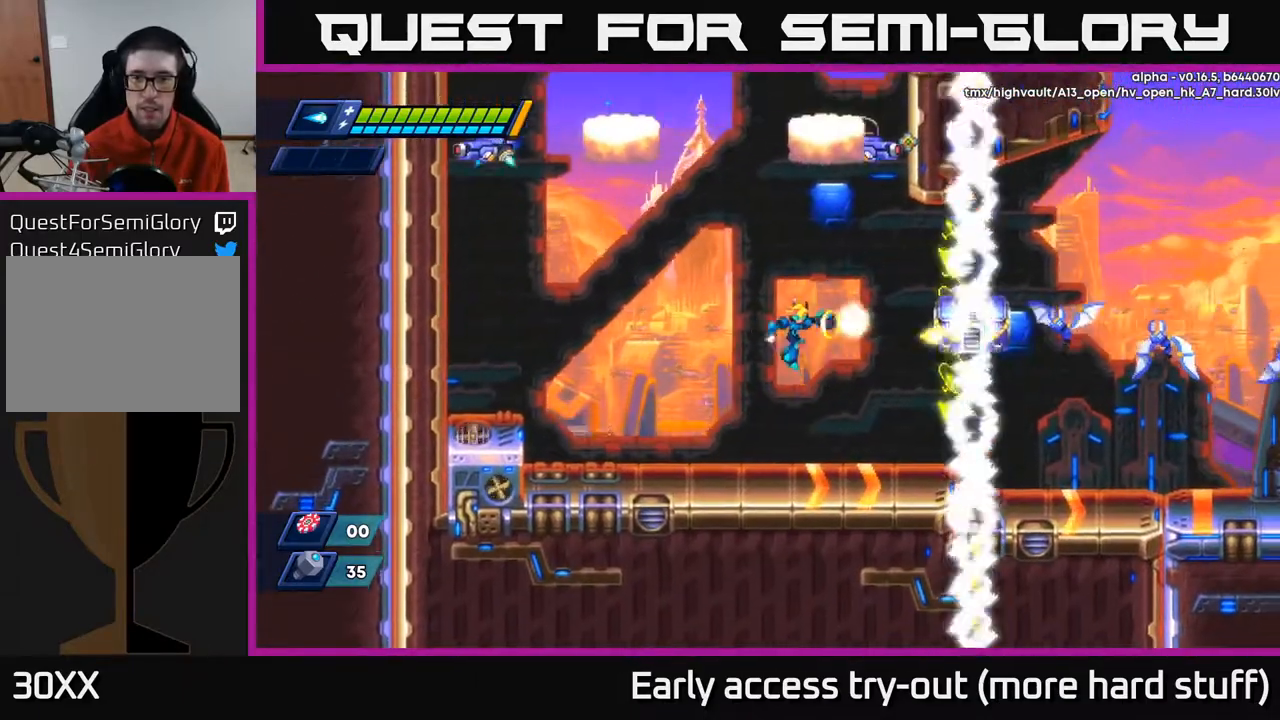
{"buttons": ["A", "X"], "right_stick": "center", "events": [[17, "X", "down"], [67, "X", "up"], [133, "X", "down"], [183, "X", "up"], [233, "DPAD_RIGHT", "up"], [250, "X", "down"], [317, "X", "up"], [400, "A", "down"], [500, "X", "down"]]}
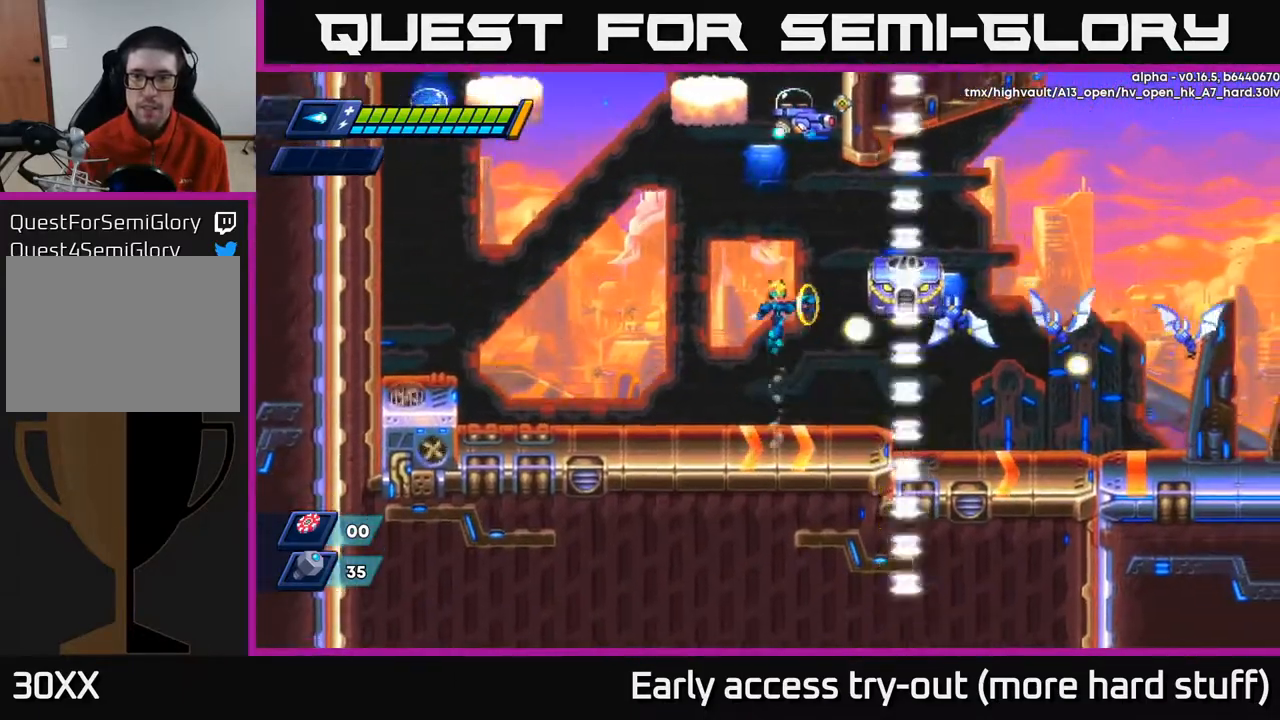
{"buttons": [], "right_stick": "center", "events": [[67, "A", "up"], [100, "X", "up"], [150, "X", "down"], [200, "X", "up"], [267, "X", "down"], [317, "X", "up"], [383, "X", "down"], [450, "X", "up"]]}